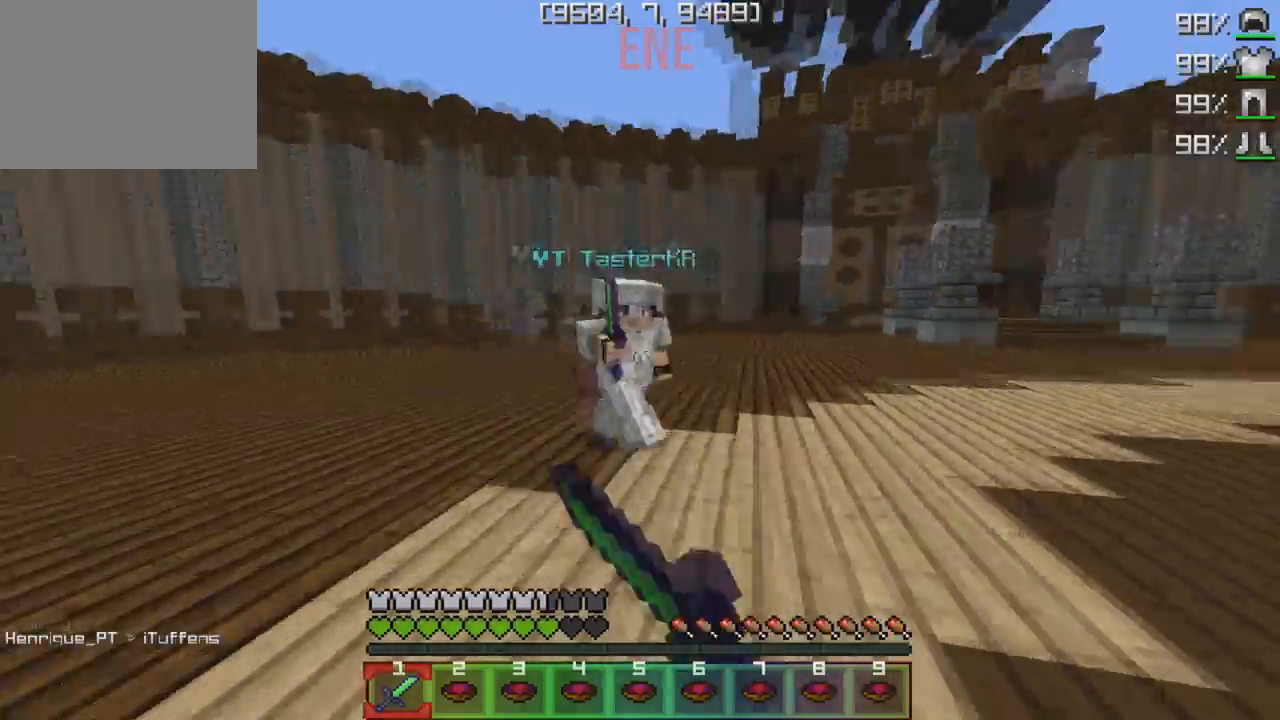
Gameplay with keyboard; each line is a JSON object with the keys held at the frame after it. "events" lists presses ("down") and releases ("up") of "a", "d", "s" and "w" between this image and that frame as [ms after this image, input, new state], when the widget could be followed in between. No other keys are recorded. Mouse input is not recorded.
{"keys": ["a", "w"], "events": []}
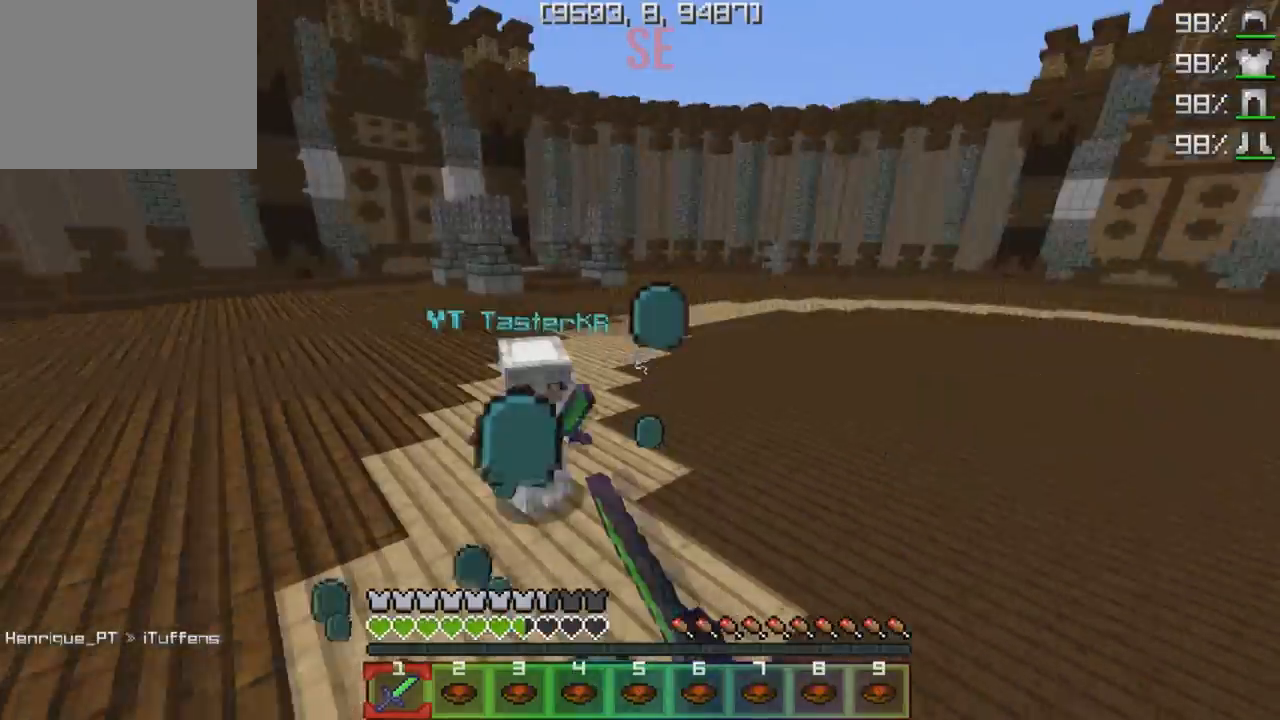
{"keys": ["w"], "events": [[17, "a", "up"]]}
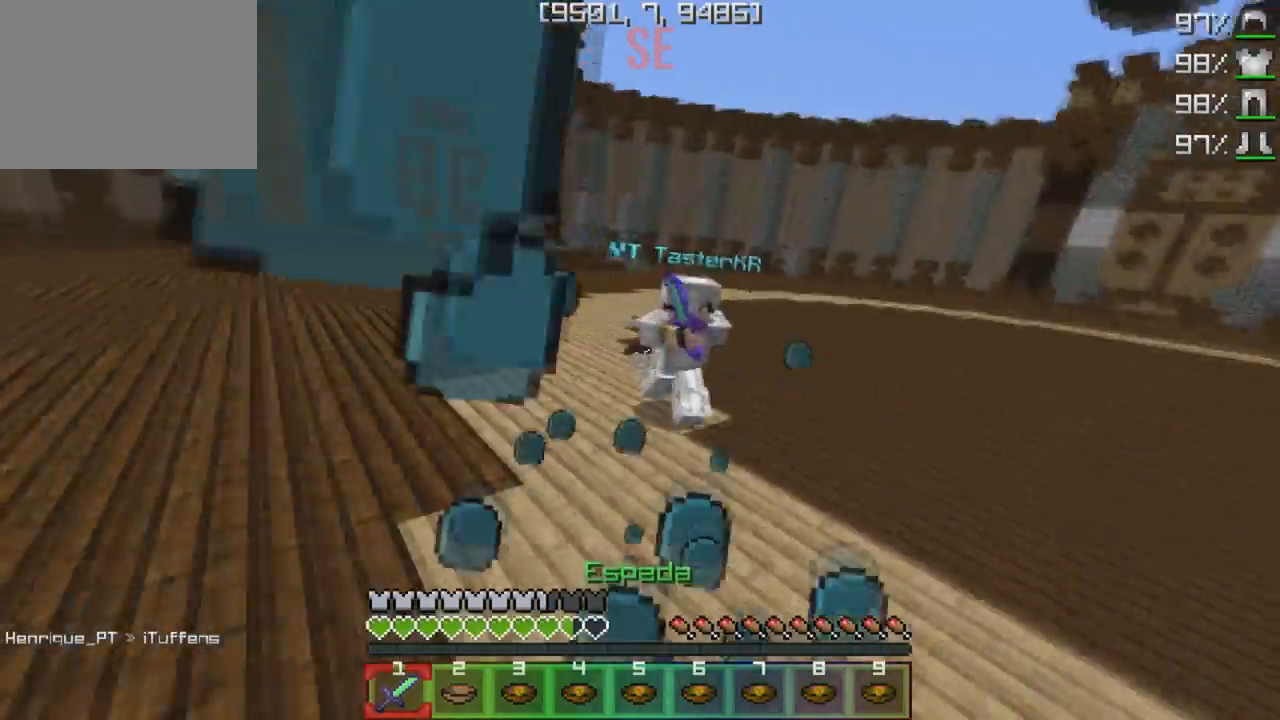
{"keys": ["d", "w"], "events": [[333, "d", "down"]]}
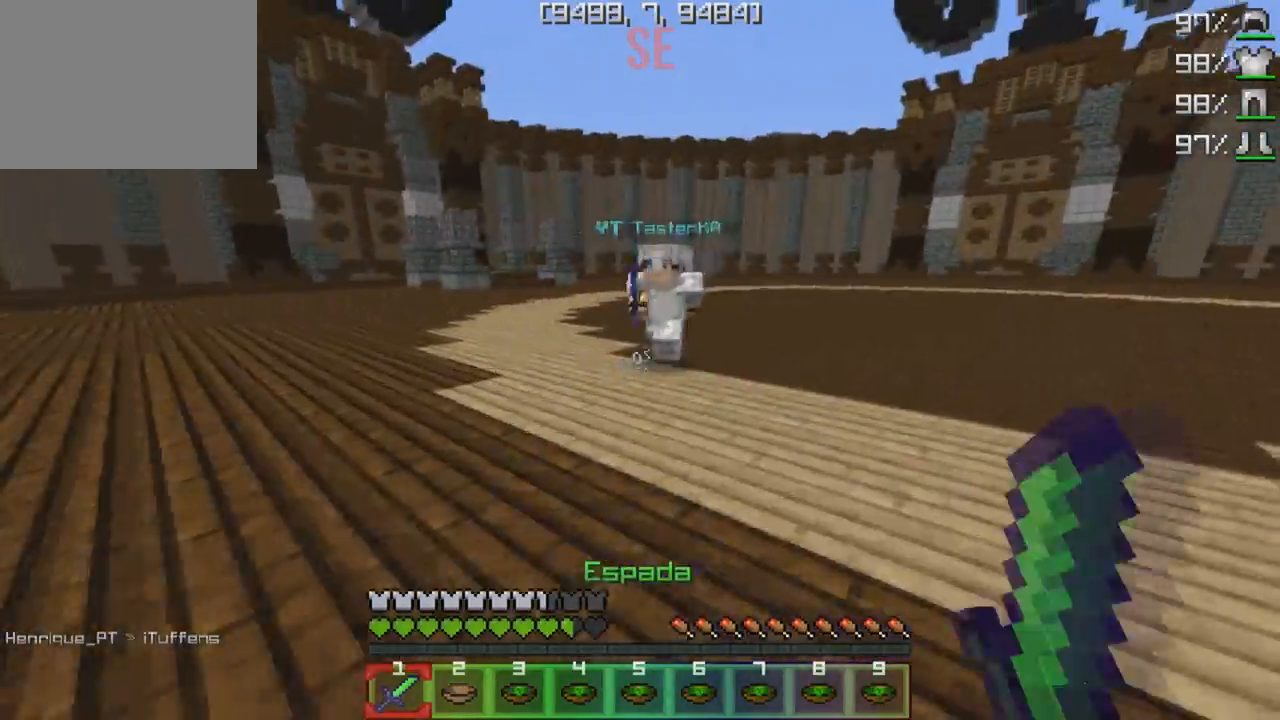
{"keys": ["w"], "events": [[133, "d", "up"]]}
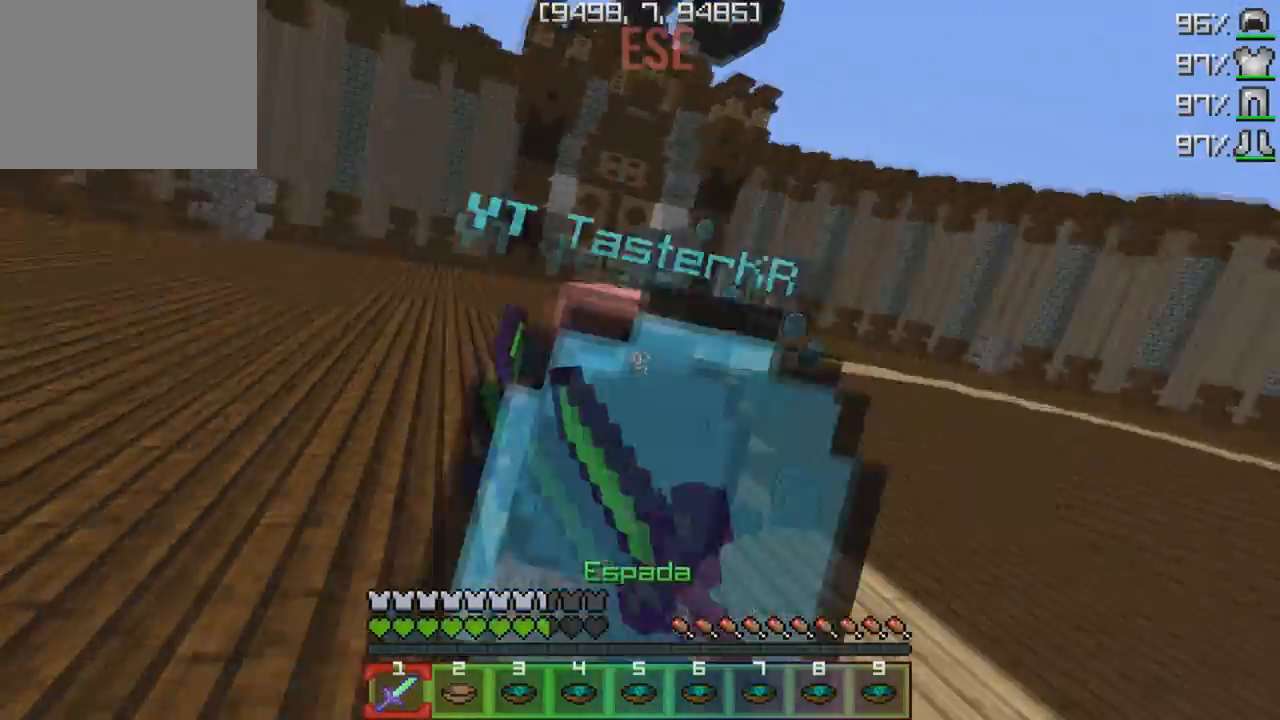
{"keys": ["w"], "events": []}
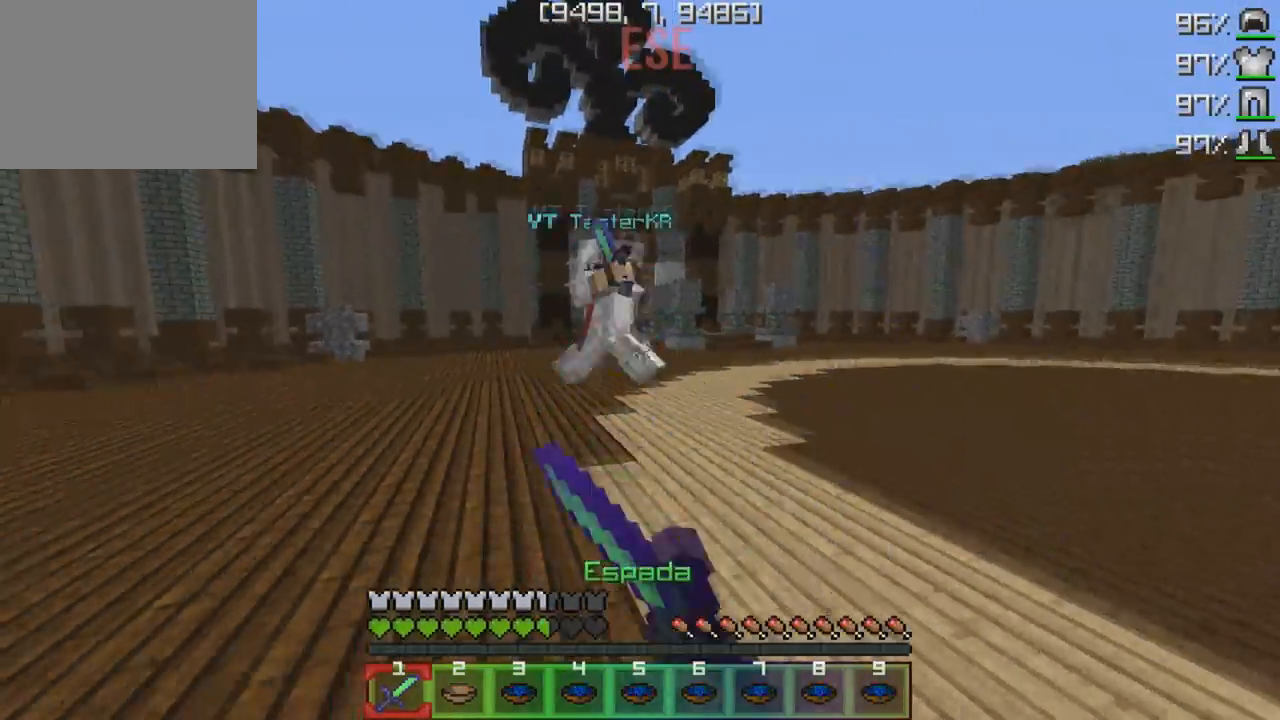
{"keys": ["d", "w"], "events": [[33, "d", "down"]]}
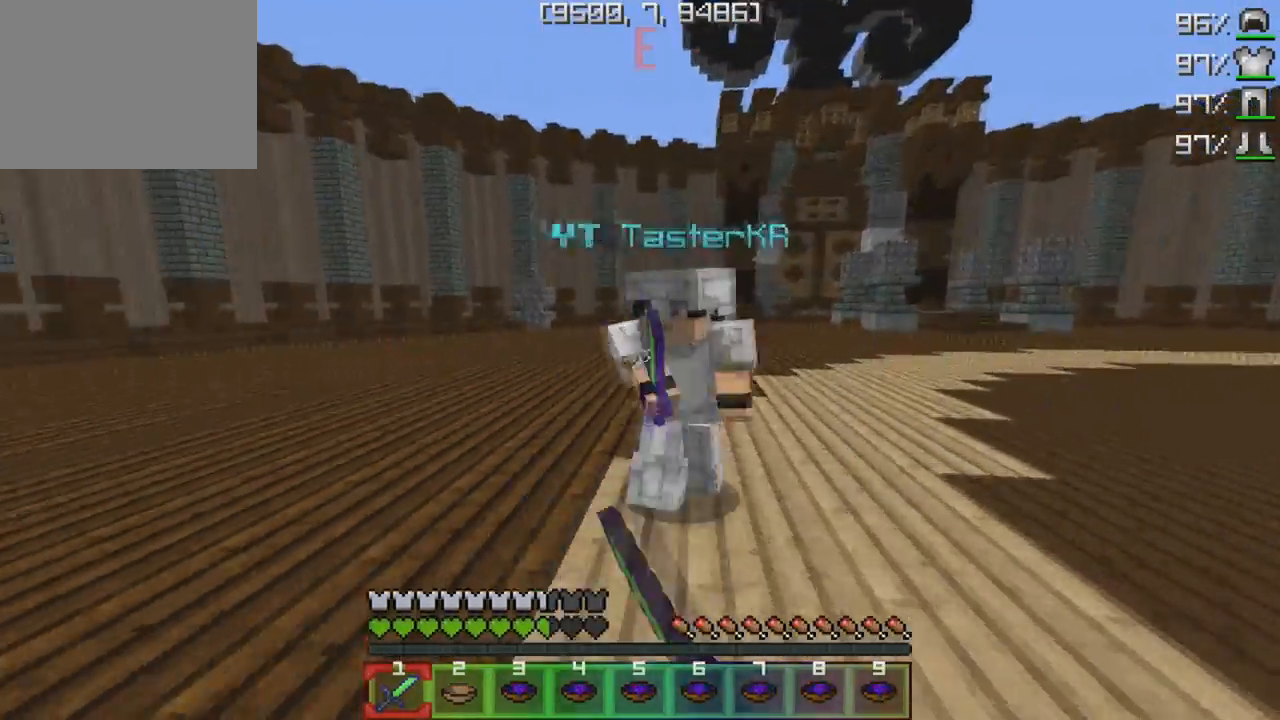
{"keys": ["w"], "events": [[167, "d", "up"]]}
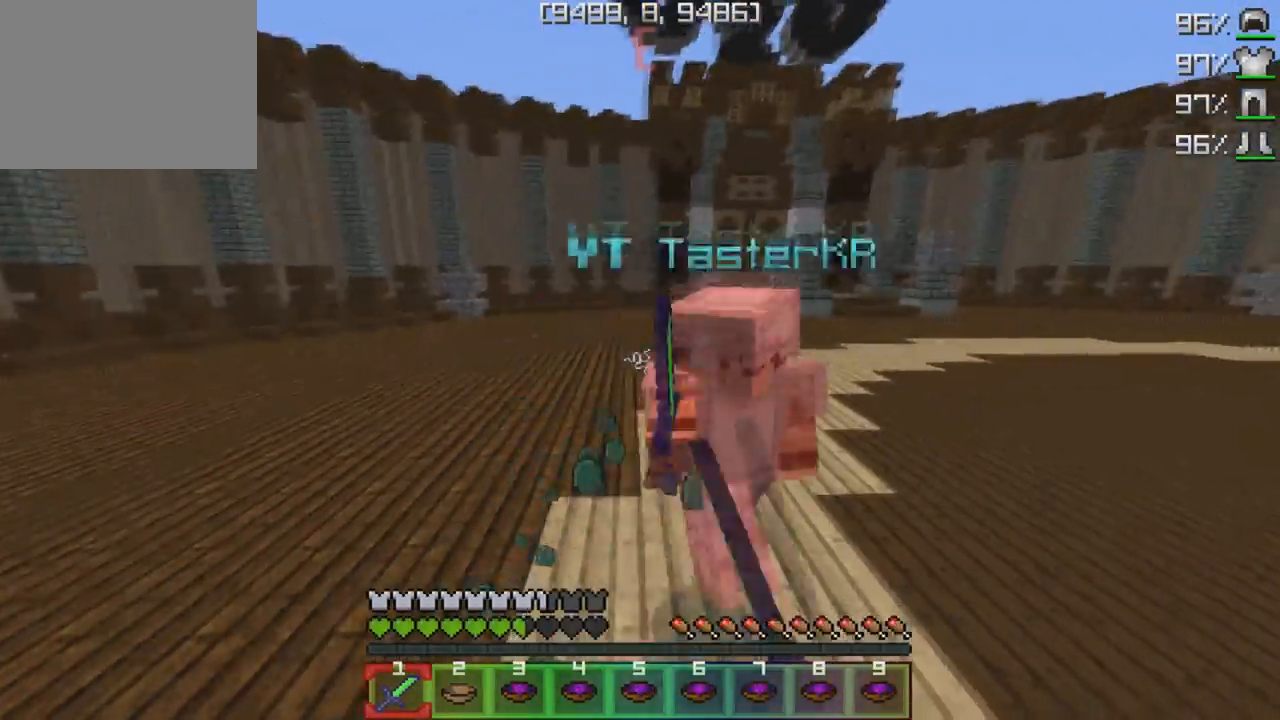
{"keys": ["w"], "events": [[33, "s", "down"], [50, "w", "up"], [133, "w", "down"], [183, "s", "up"]]}
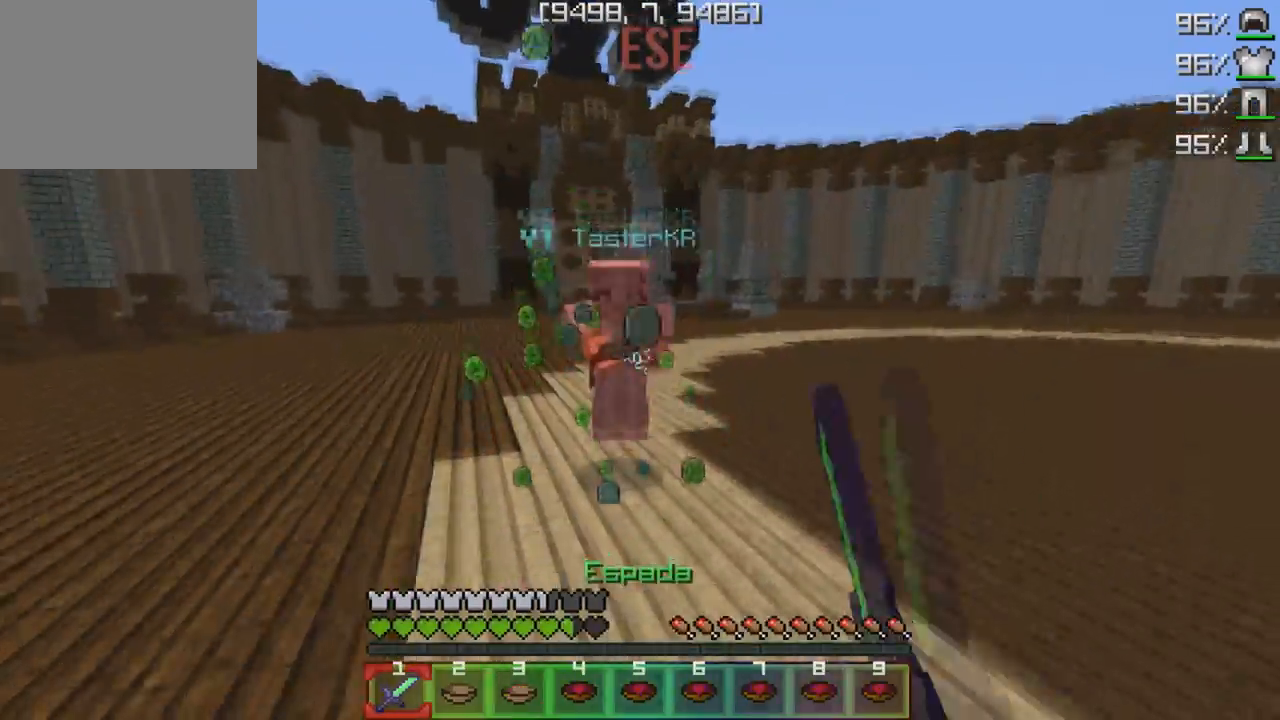
{"keys": ["d", "s"], "events": [[133, "a", "down"], [417, "a", "up"], [433, "d", "down"], [433, "s", "down"], [467, "w", "up"]]}
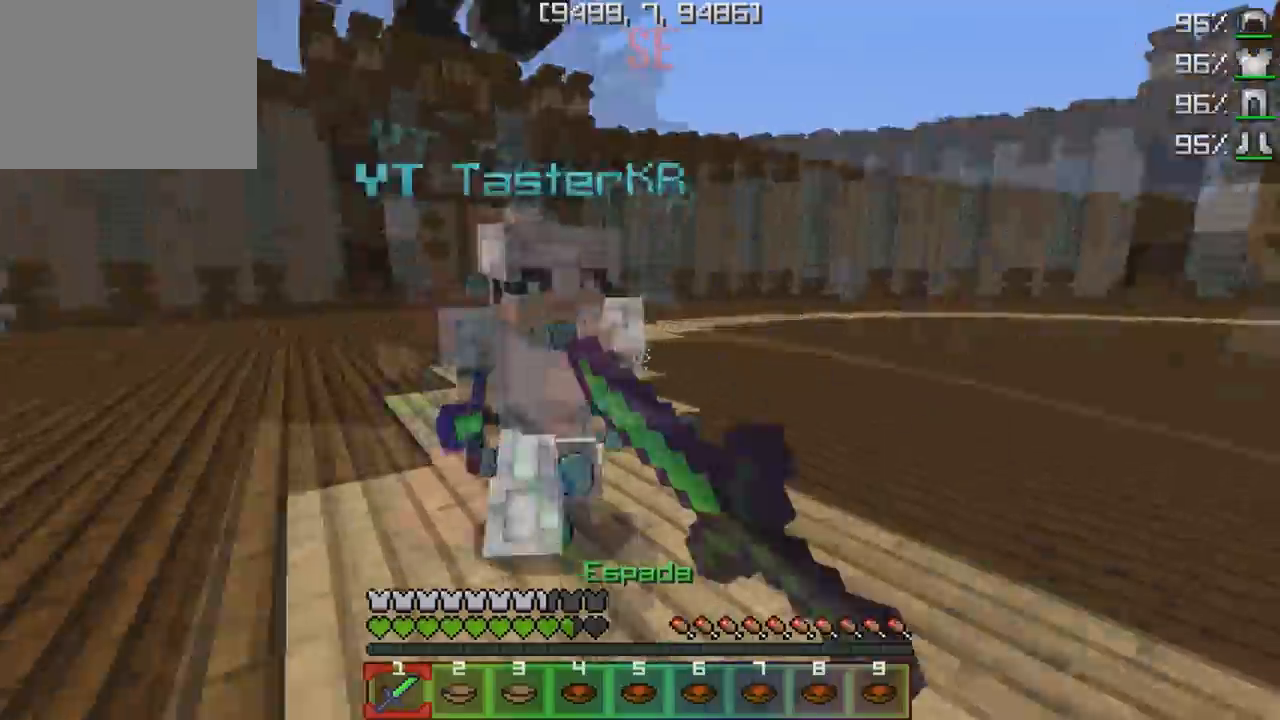
{"keys": ["w"], "events": [[17, "d", "up"], [50, "w", "down"], [83, "s", "up"]]}
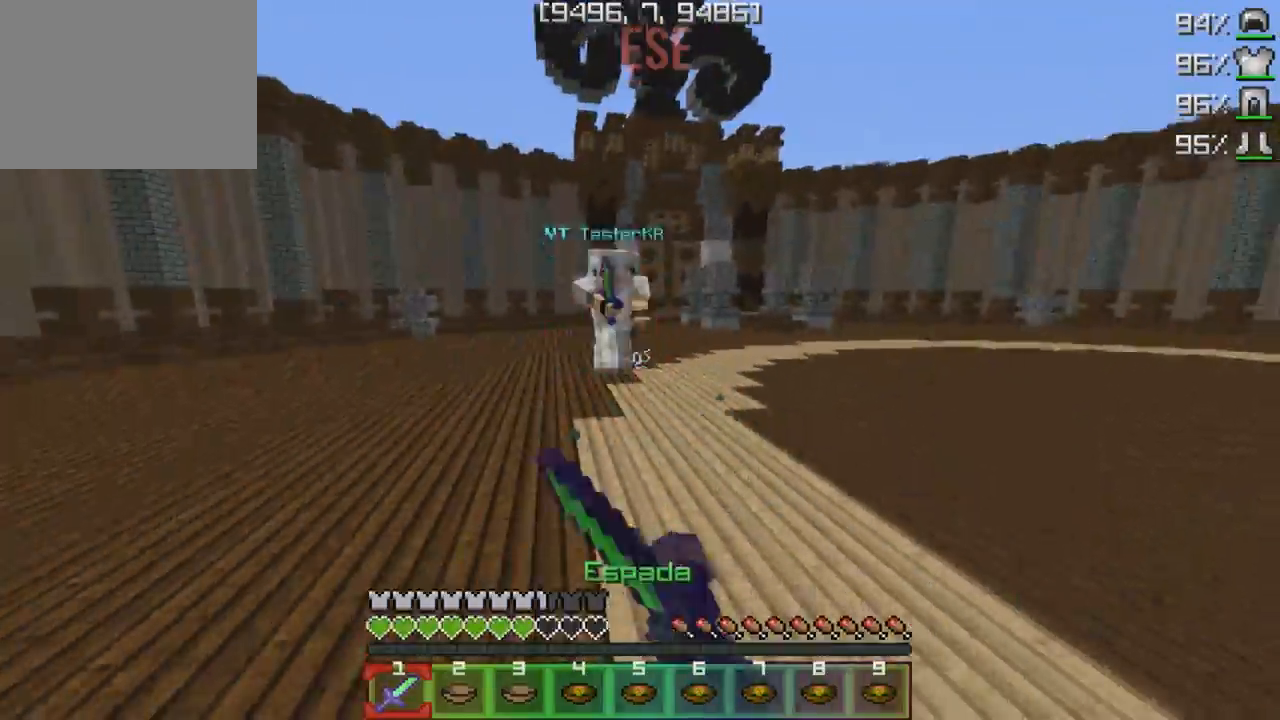
{"keys": ["d", "w"], "events": [[17, "a", "down"], [150, "d", "down"], [150, "w", "up"], [167, "a", "up"], [233, "w", "down"]]}
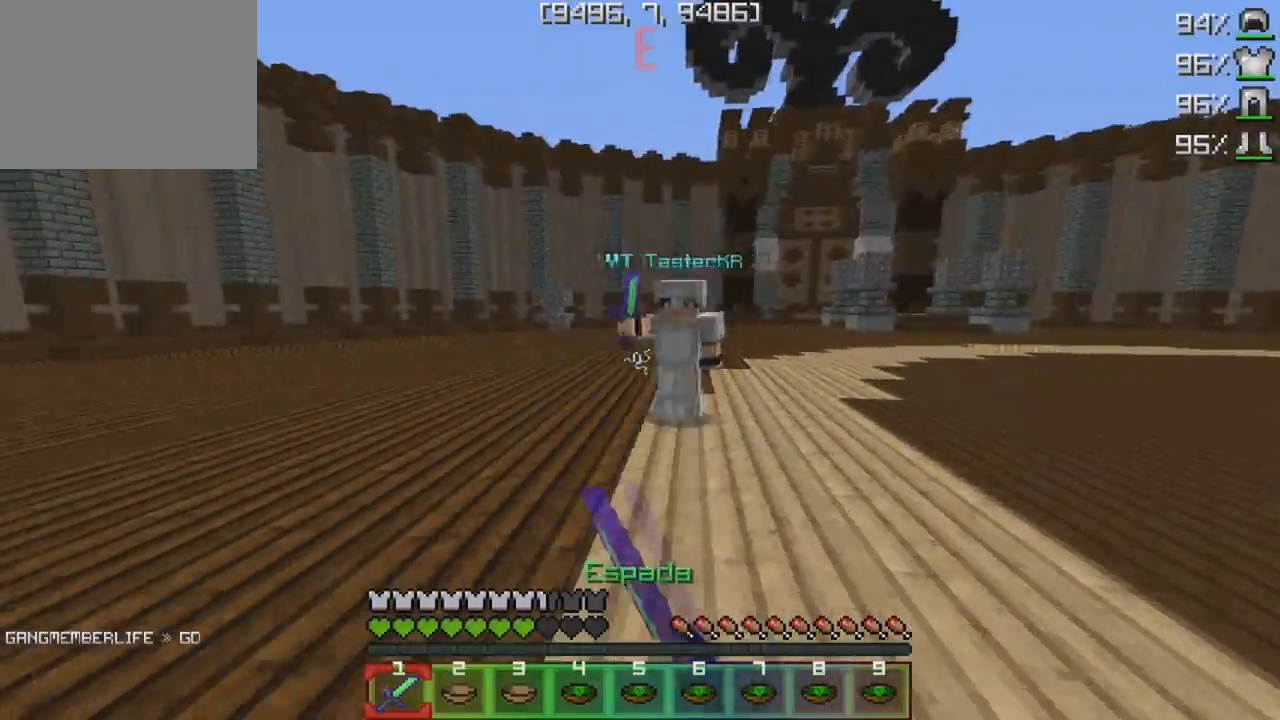
{"keys": ["w"], "events": [[467, "d", "up"]]}
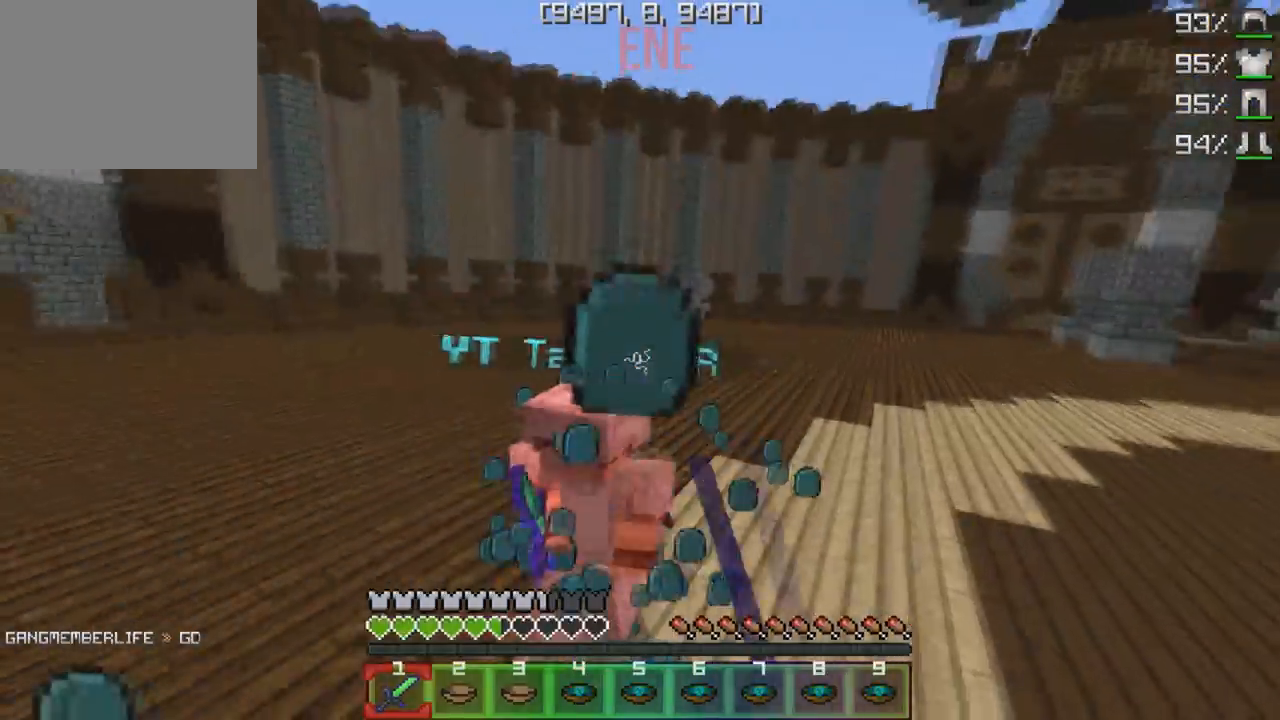
{"keys": ["w"], "events": []}
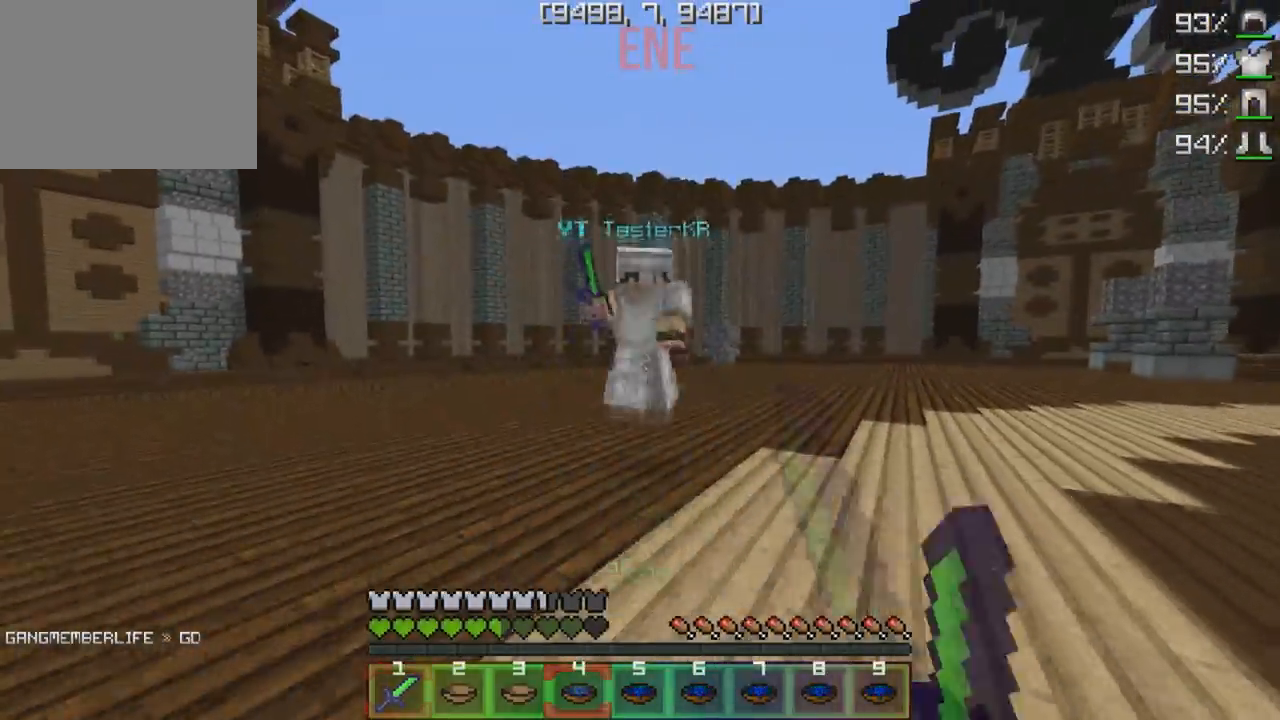
{"keys": ["w"], "events": [[183, "a", "down"], [400, "a", "up"]]}
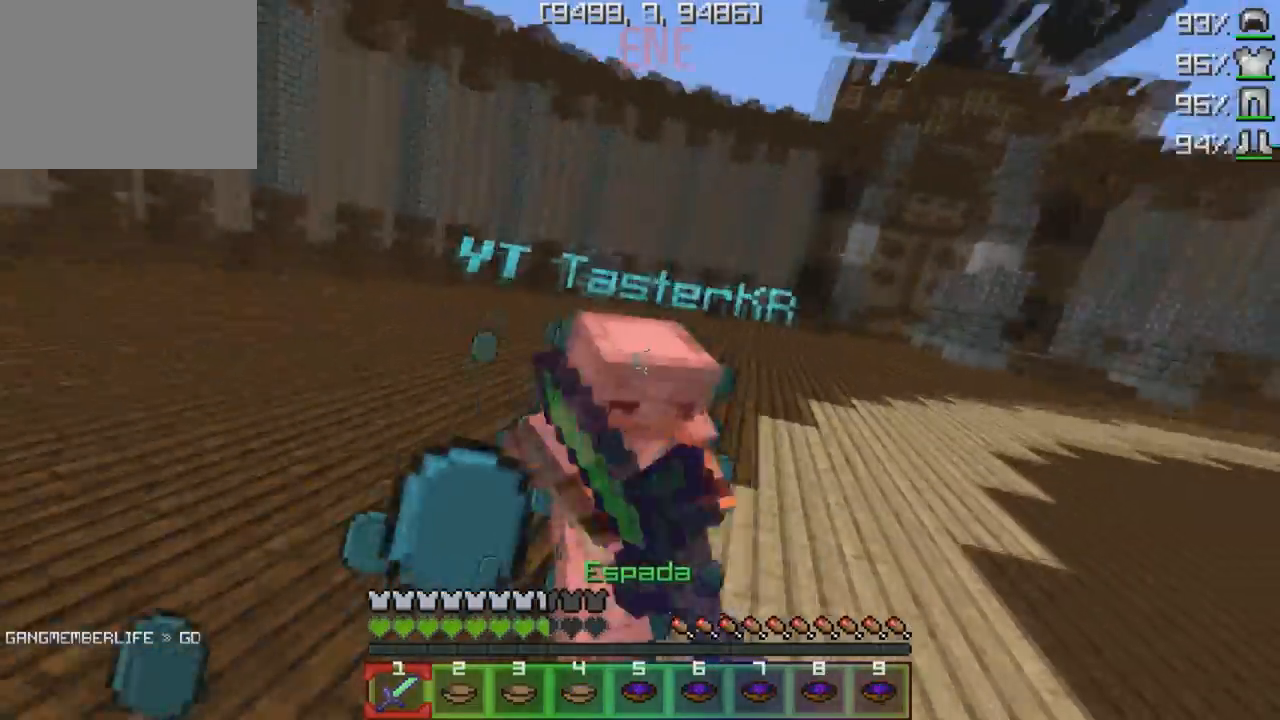
{"keys": ["w"], "events": []}
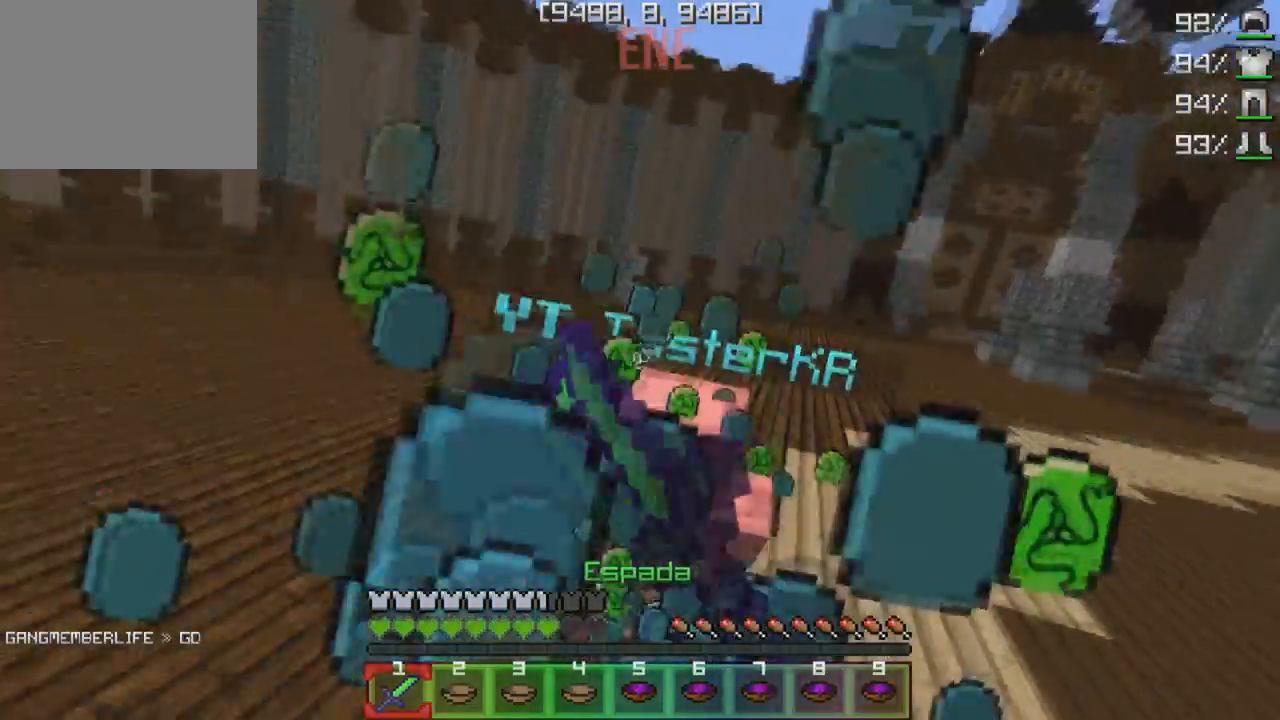
{"keys": ["w"], "events": []}
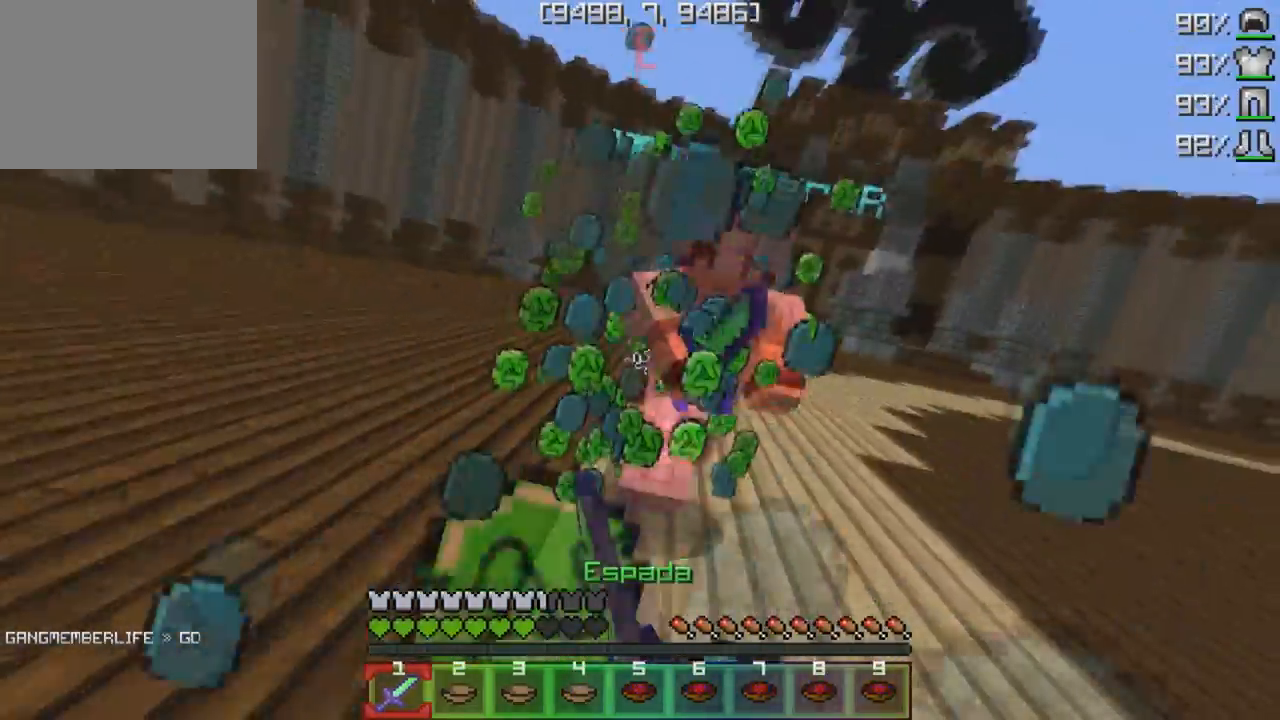
{"keys": ["w"], "events": [[333, "s", "down"], [350, "w", "up"], [450, "w", "down"], [500, "s", "up"]]}
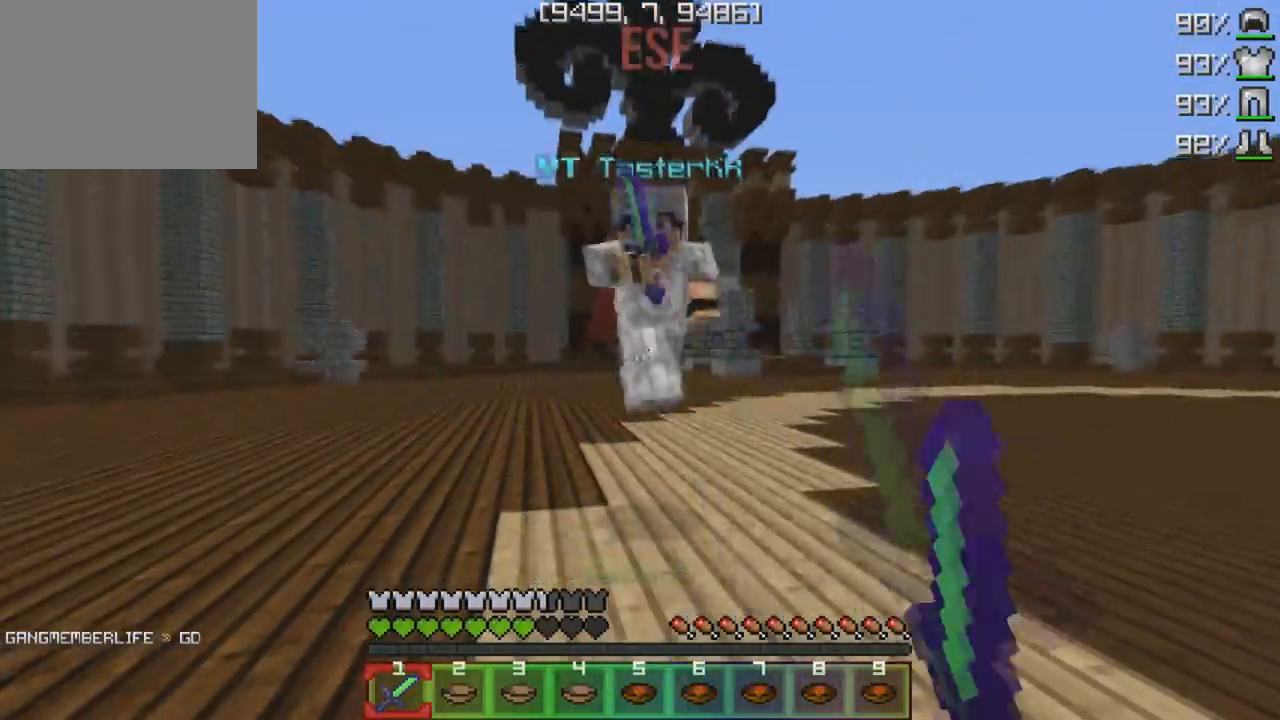
{"keys": ["w"], "events": [[333, "s", "down"], [367, "w", "up"], [450, "w", "down"], [500, "s", "up"]]}
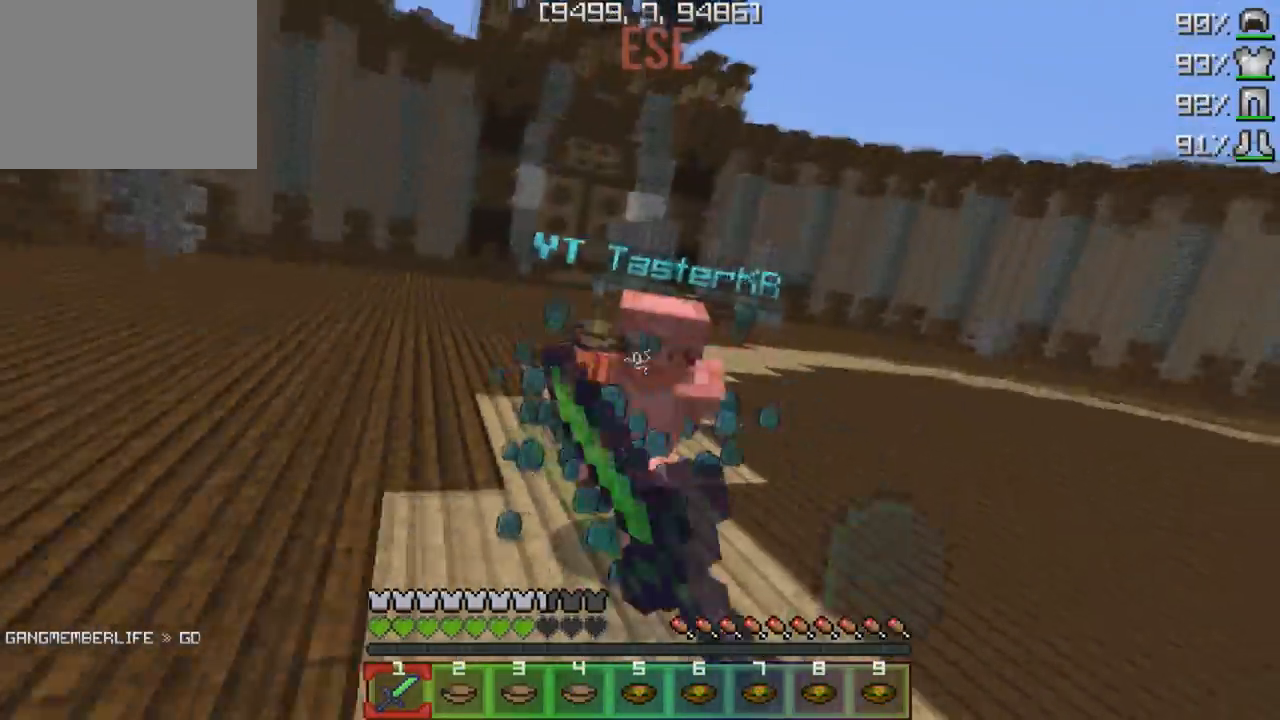
{"keys": ["a"], "events": [[417, "w", "up"], [467, "a", "down"]]}
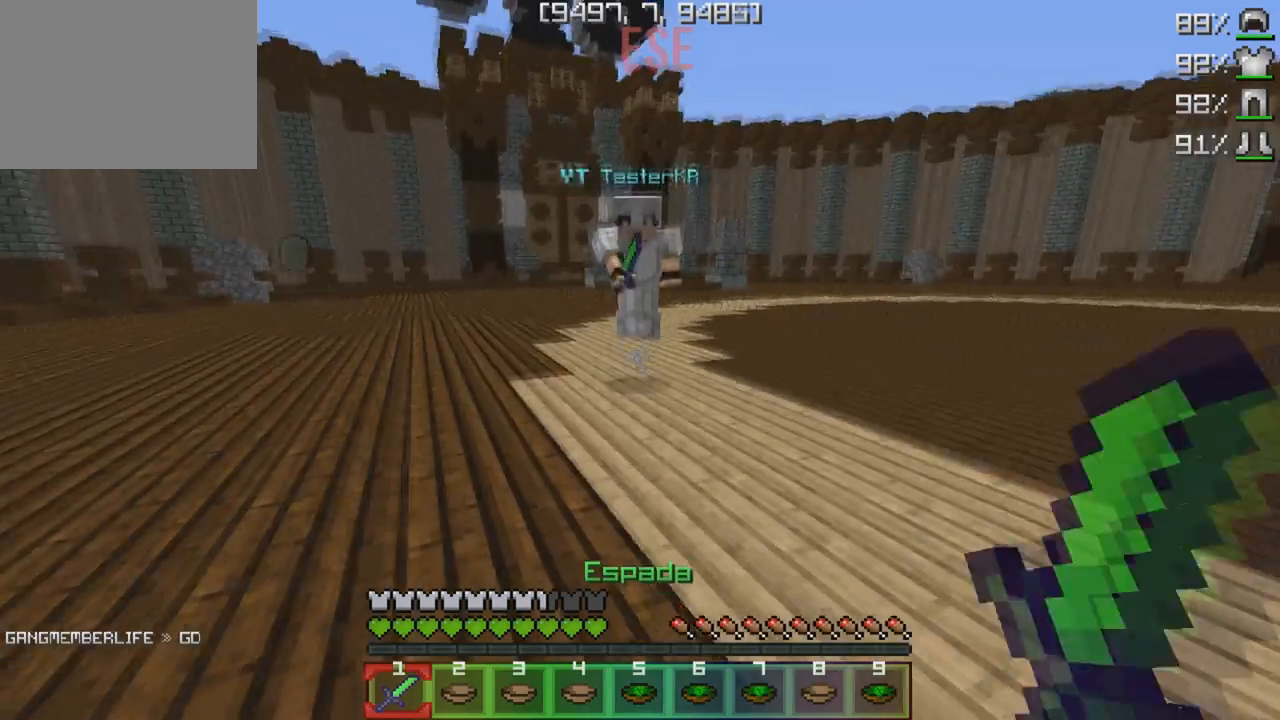
{"keys": ["d", "w"], "events": [[83, "d", "down"], [117, "a", "up"], [133, "w", "down"]]}
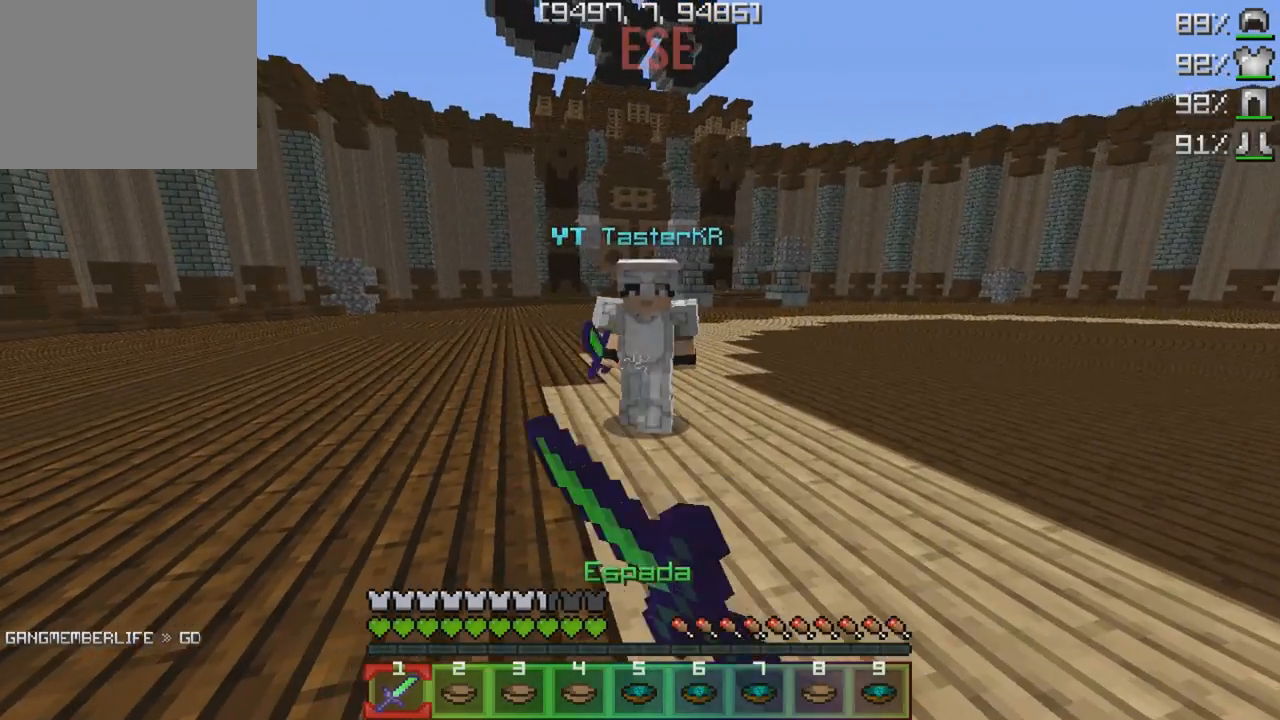
{"keys": ["w"], "events": [[500, "d", "up"]]}
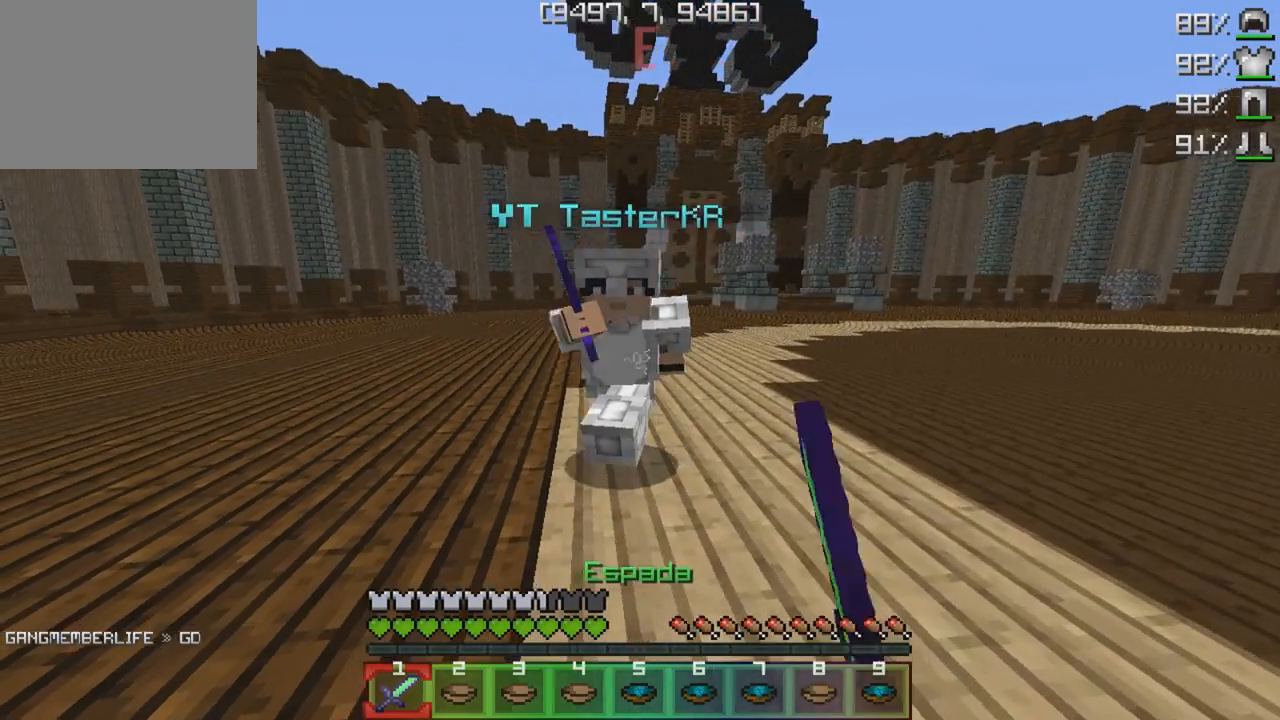
{"keys": ["s"], "events": [[200, "s", "down"], [300, "w", "up"]]}
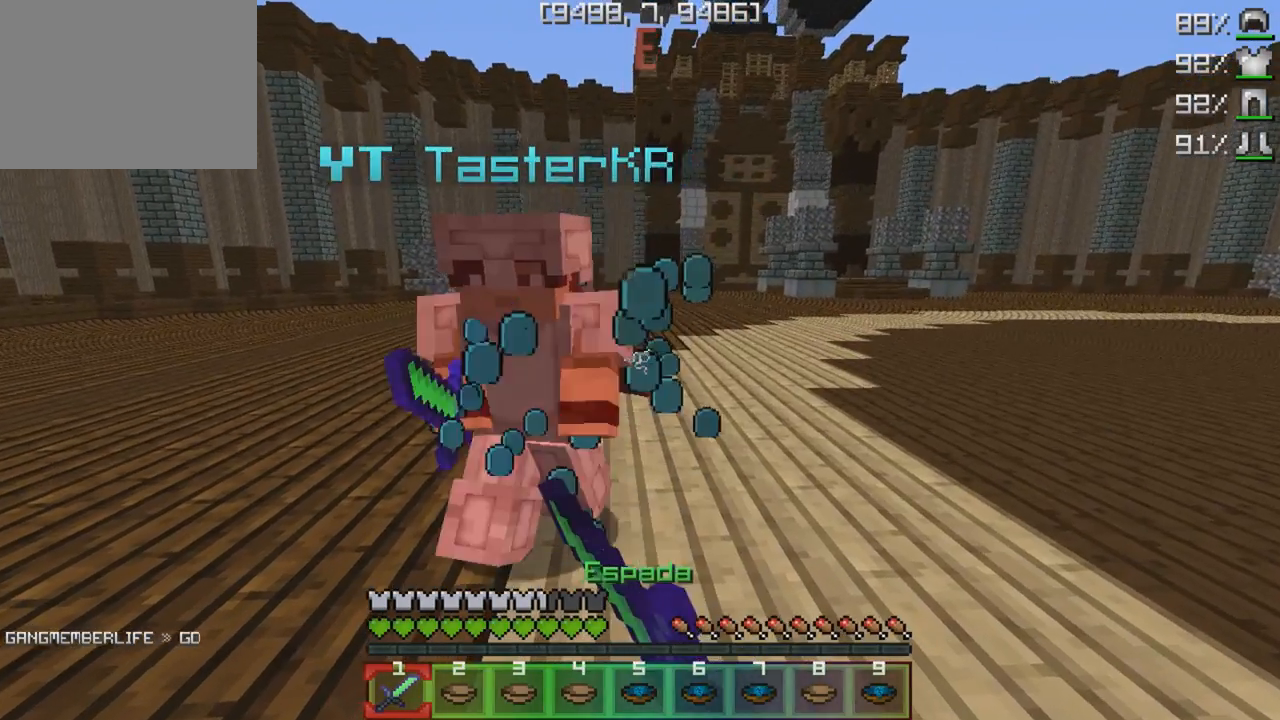
{"keys": ["w"], "events": [[133, "w", "down"], [333, "s", "up"]]}
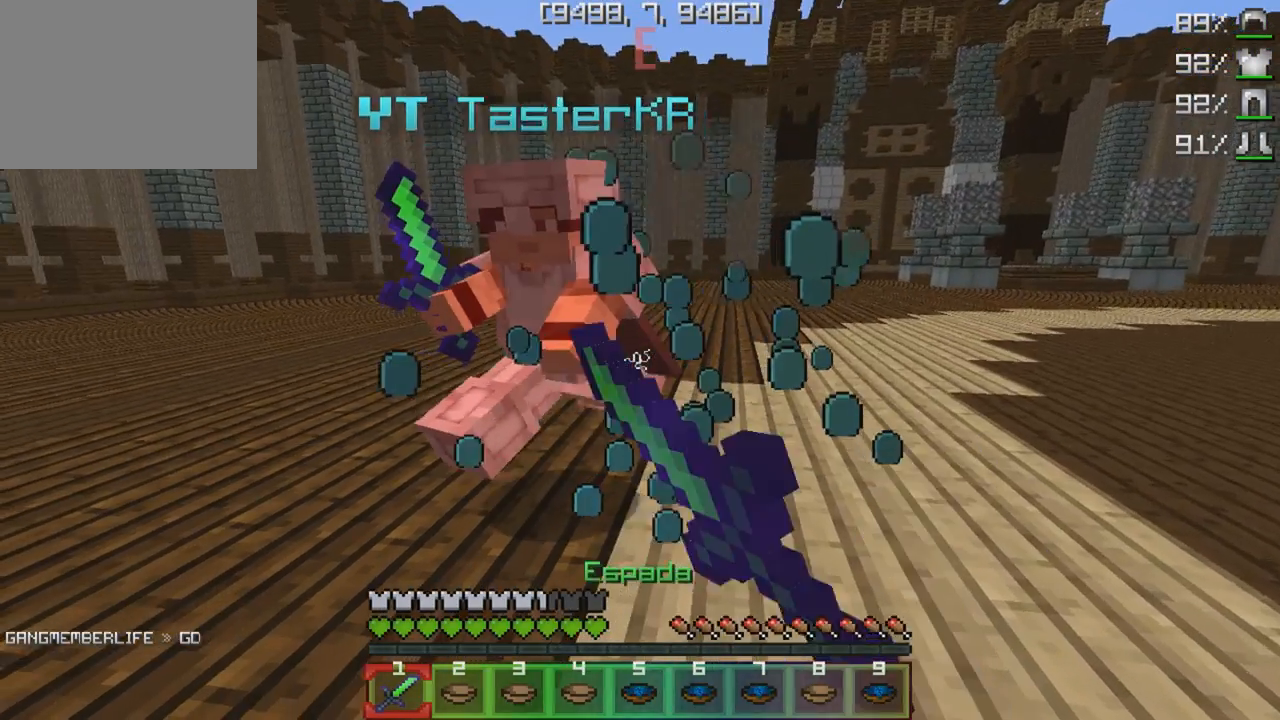
{"keys": ["w"], "events": []}
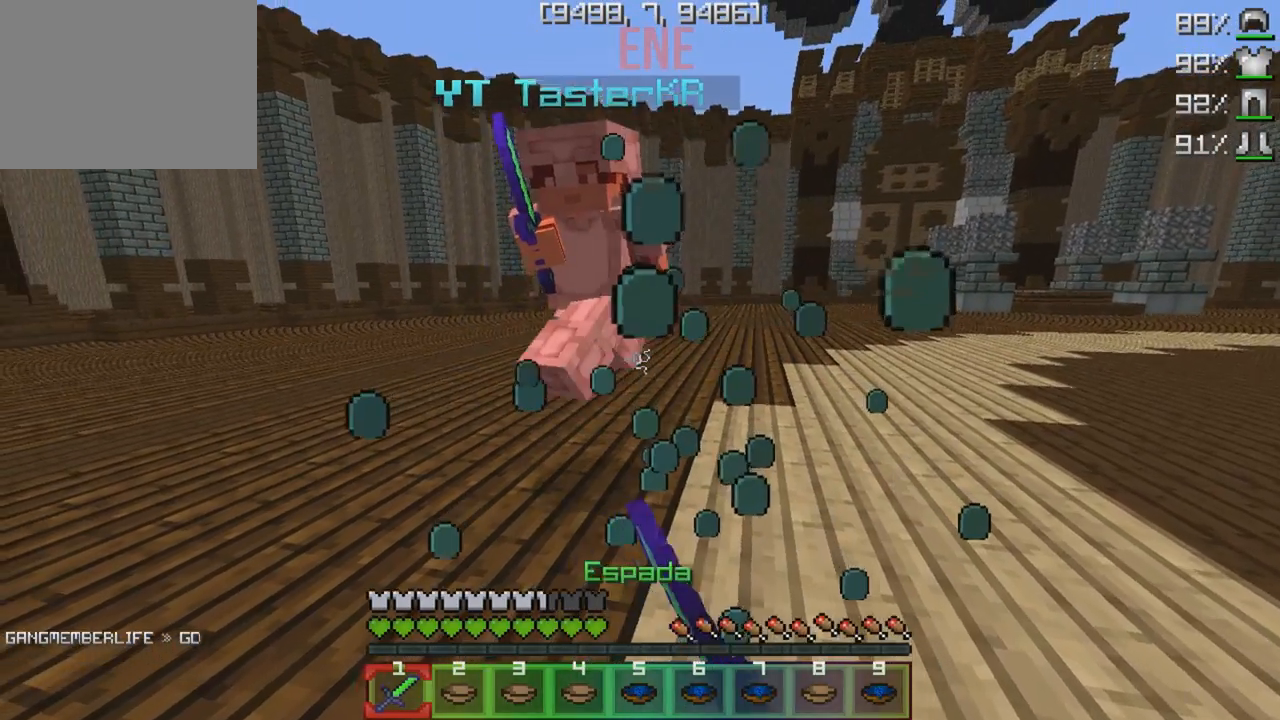
{"keys": ["w"], "events": []}
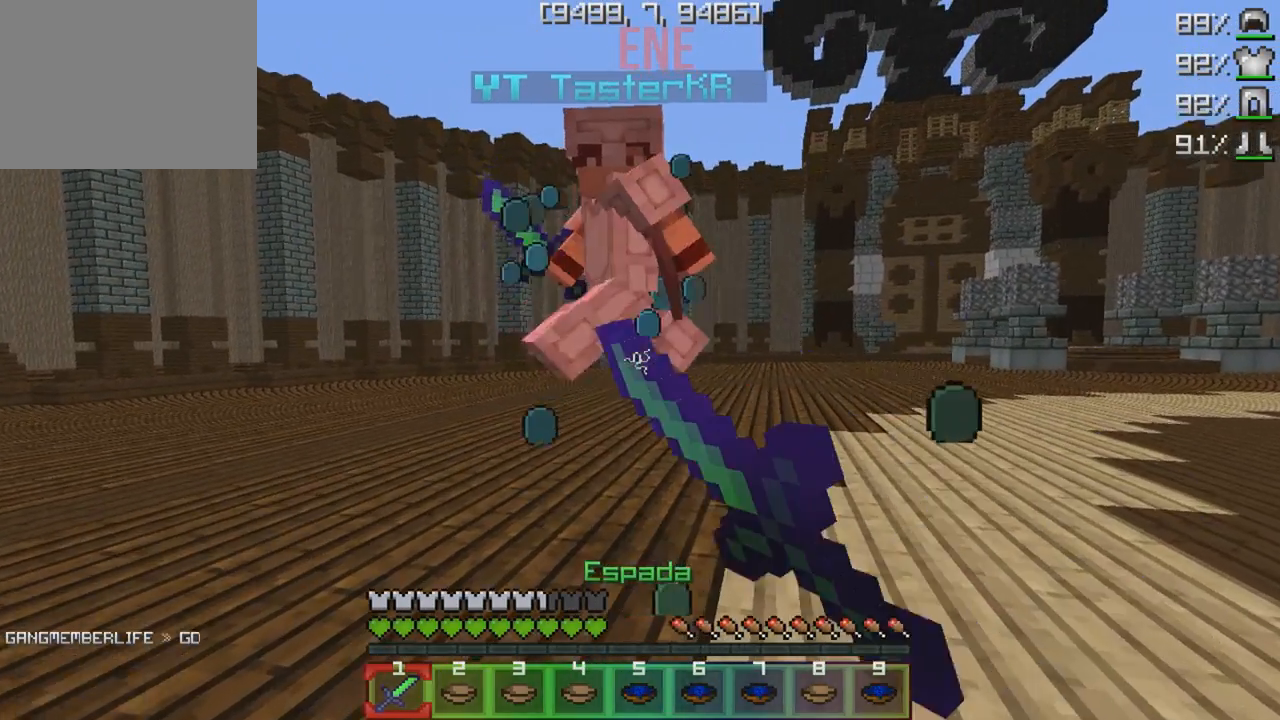
{"keys": ["s"], "events": [[333, "s", "down"], [400, "w", "up"]]}
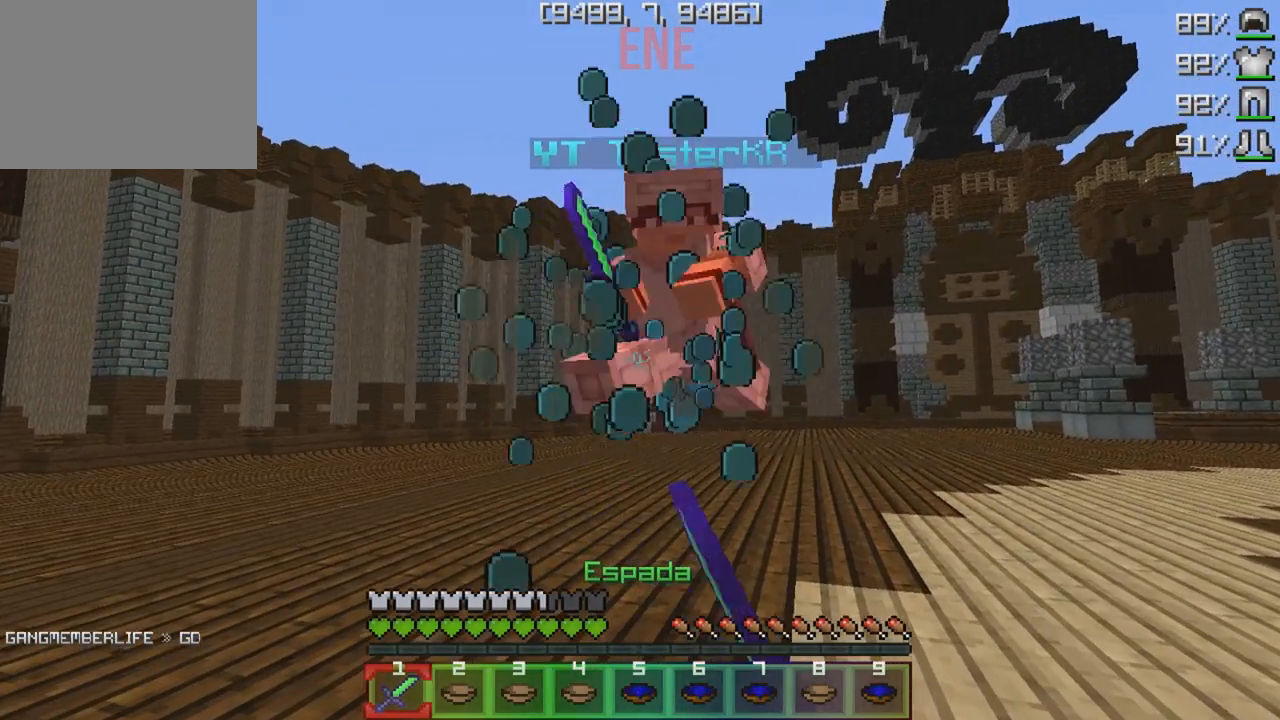
{"keys": ["w"], "events": [[300, "w", "down"], [500, "s", "up"]]}
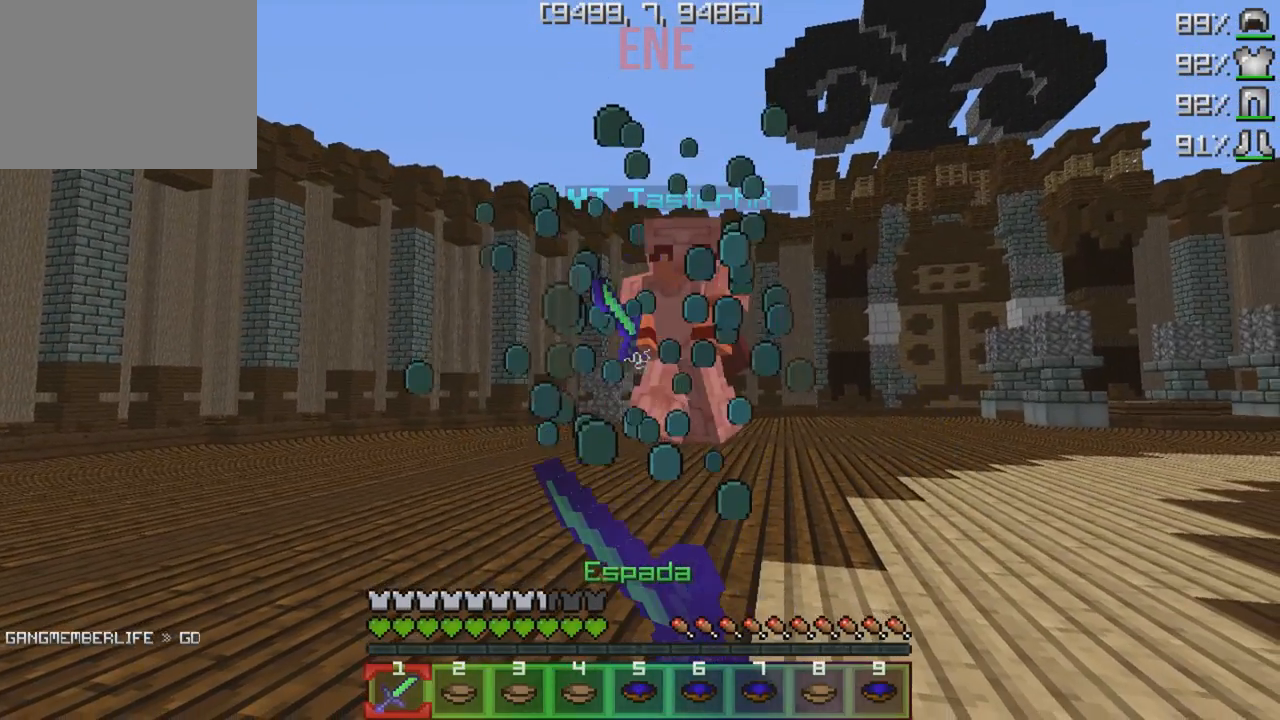
{"keys": ["w"], "events": []}
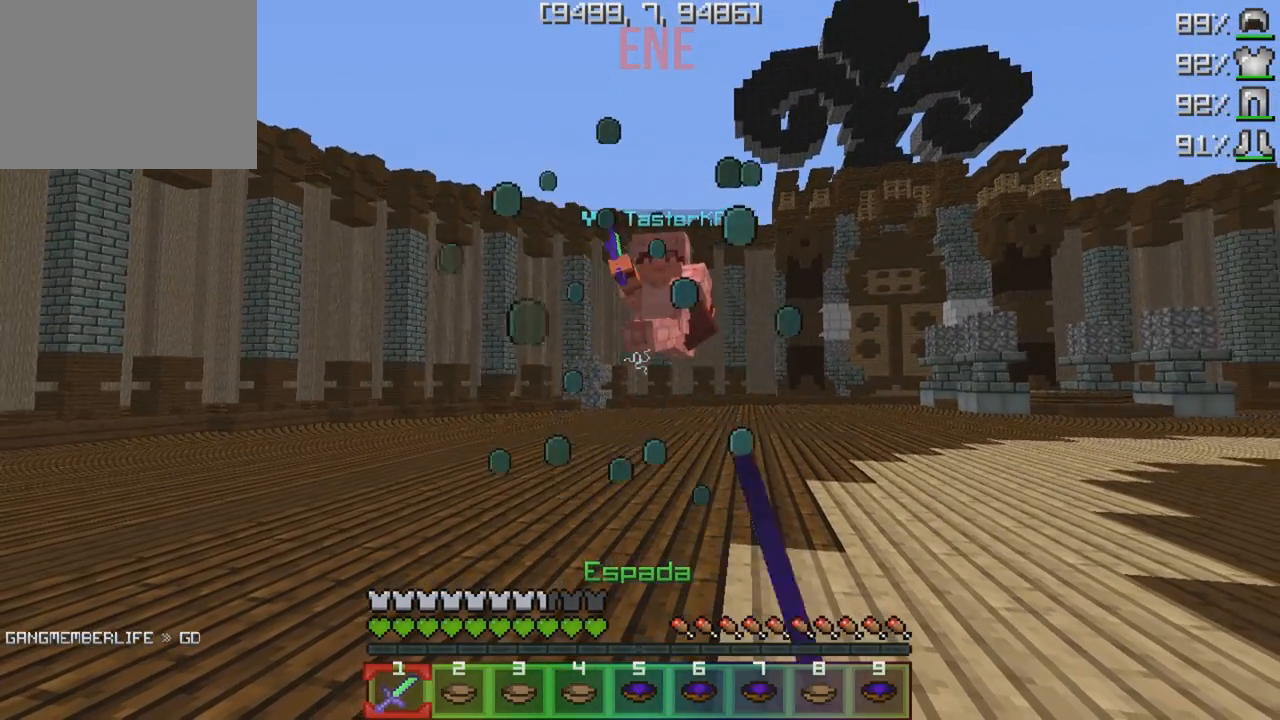
{"keys": ["w"], "events": []}
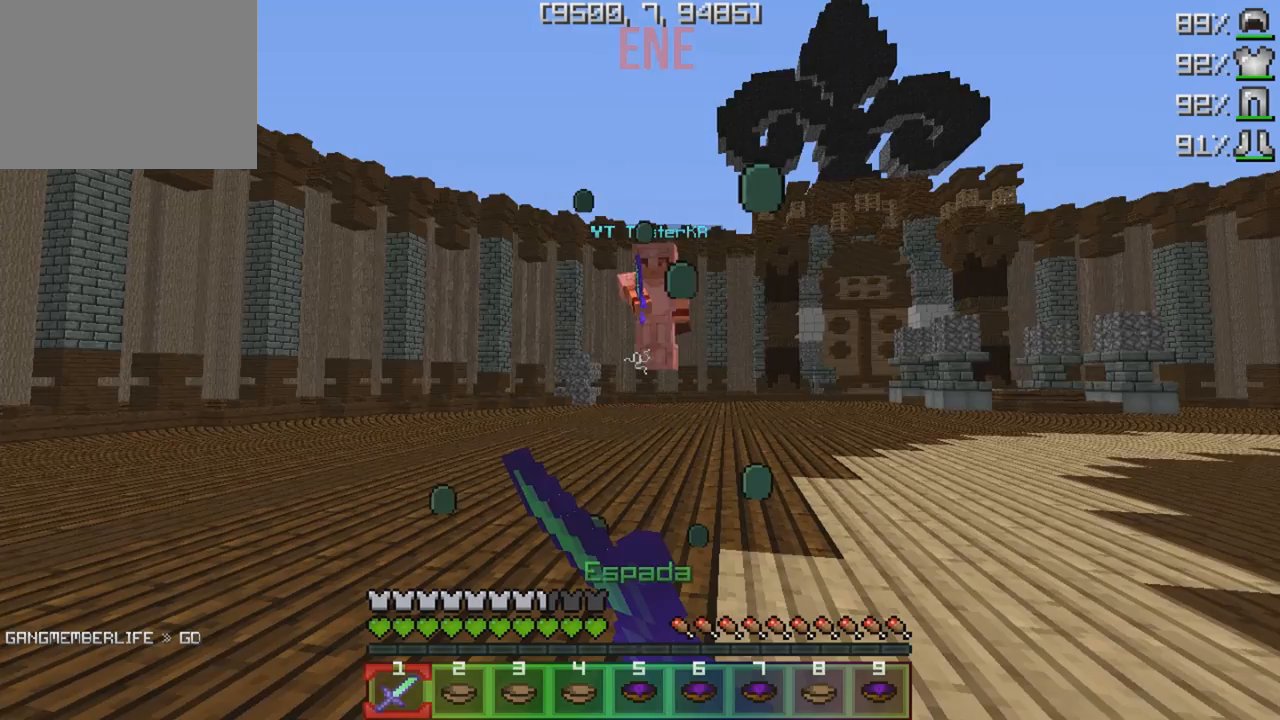
{"keys": ["a", "w"], "events": [[500, "a", "down"]]}
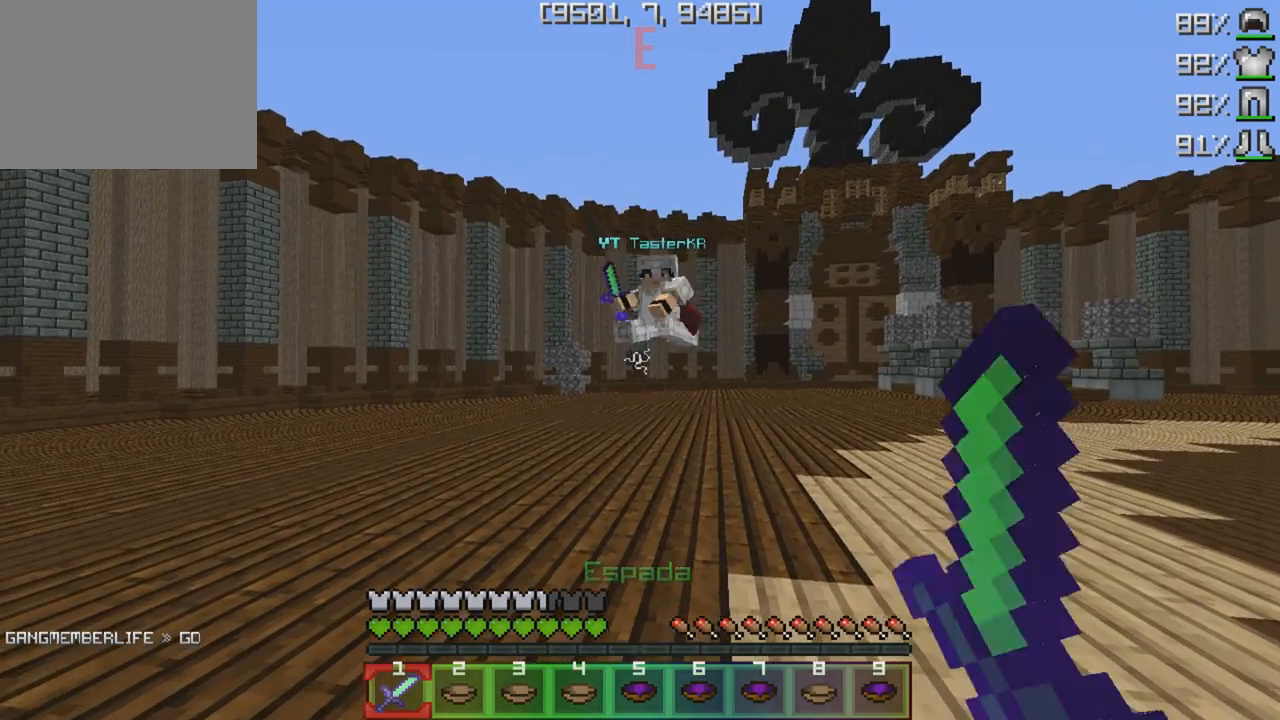
{"keys": ["a"], "events": [[200, "w", "up"]]}